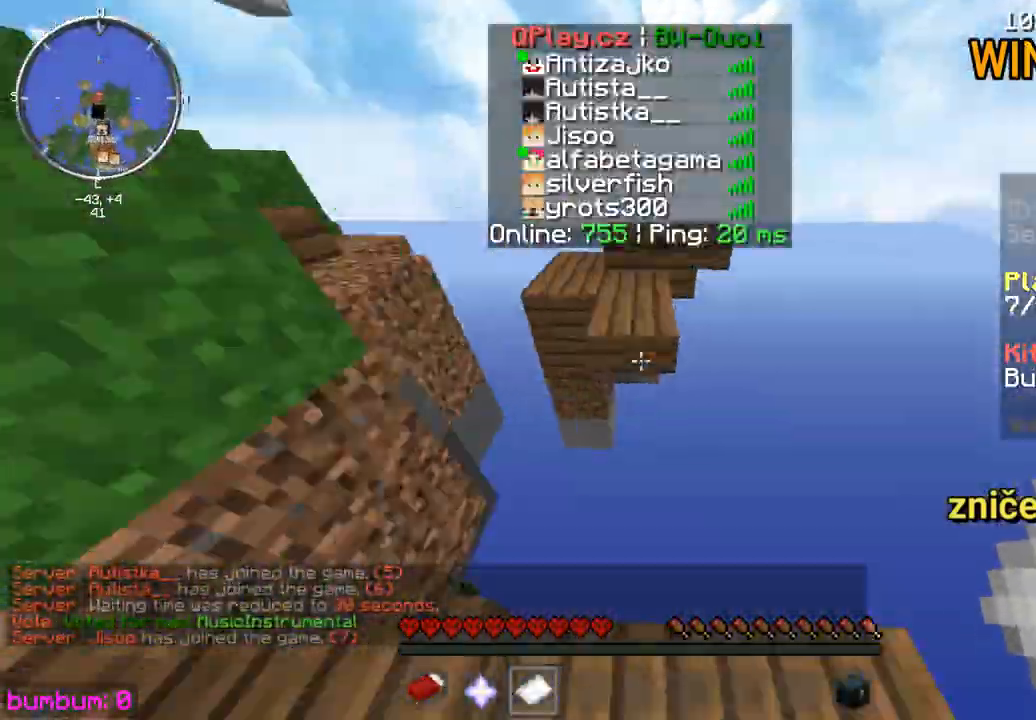
Gameplay with keyboard and mouse; each line is a JSON object with the keys and mouse buttons held at the frame after it. "events" lists presses ("down") and releases ("up") of "down", "left", "right", "up", "mouse_left" and "mouse_right" between this image and that frame as [ms after this image, input, new state], when the widget could be followed in between. "mouse_left", "mouse_right" = the "left", "right" buttons of the "mouse" list. No other keys are recorded. Fast repeated clicks can show as one long hold. Mouse movement is not recorded.
{"keys": ["up"], "mouse": [], "events": [[383, "up", "up"], [417, "up", "down"]]}
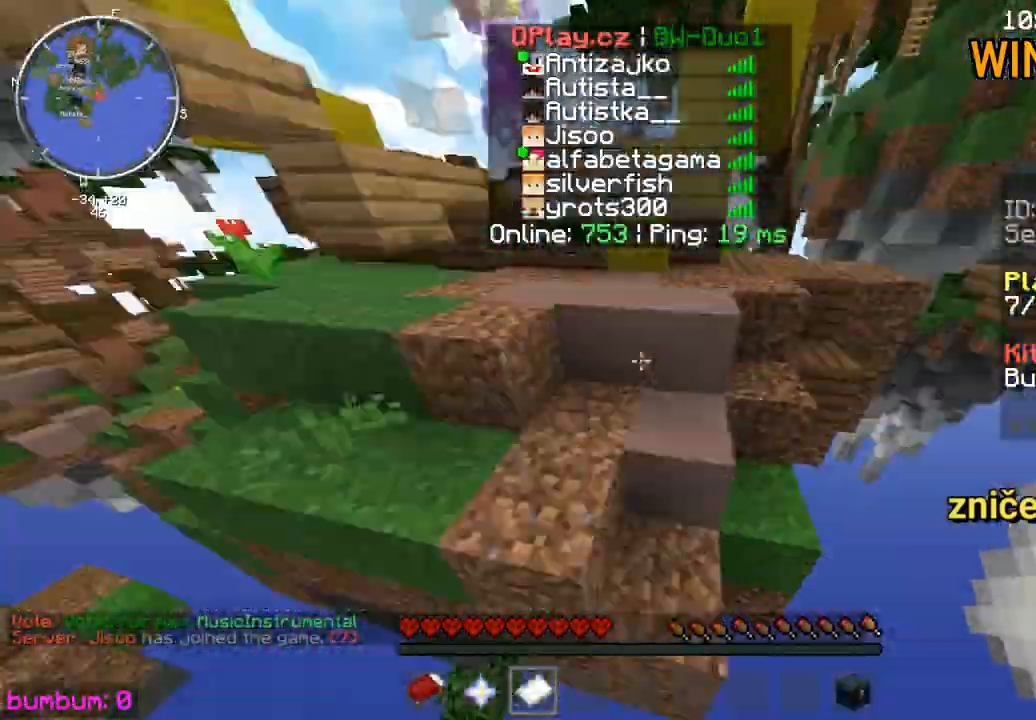
{"keys": ["up"], "mouse": [], "events": []}
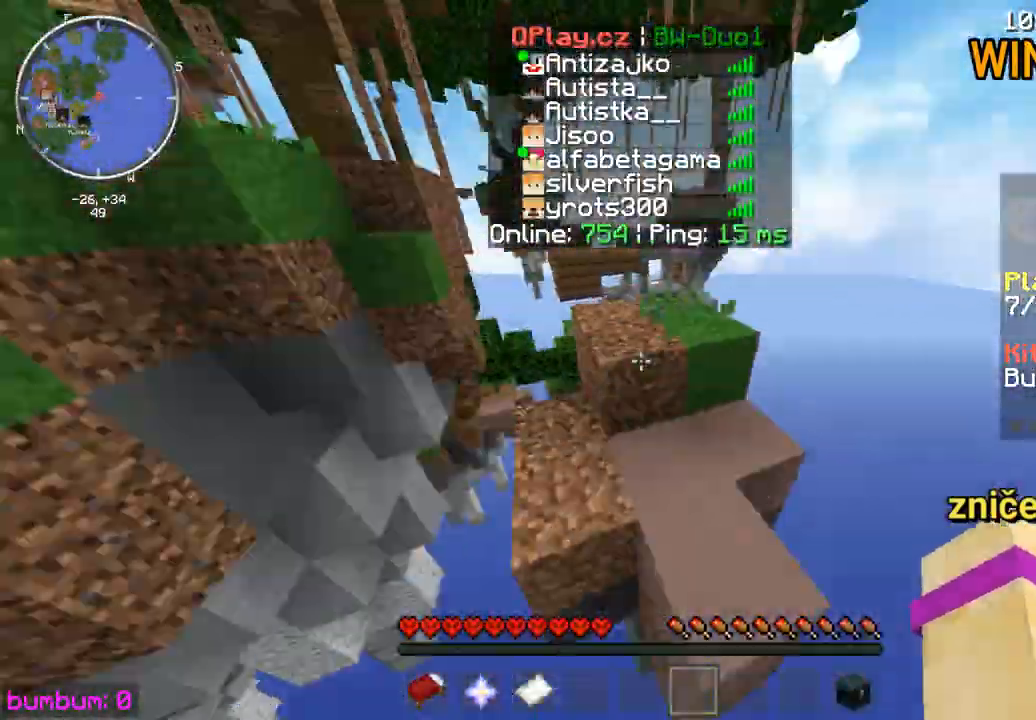
{"keys": ["up"], "mouse": [], "events": [[400, "left", "down"], [433, "left", "up"]]}
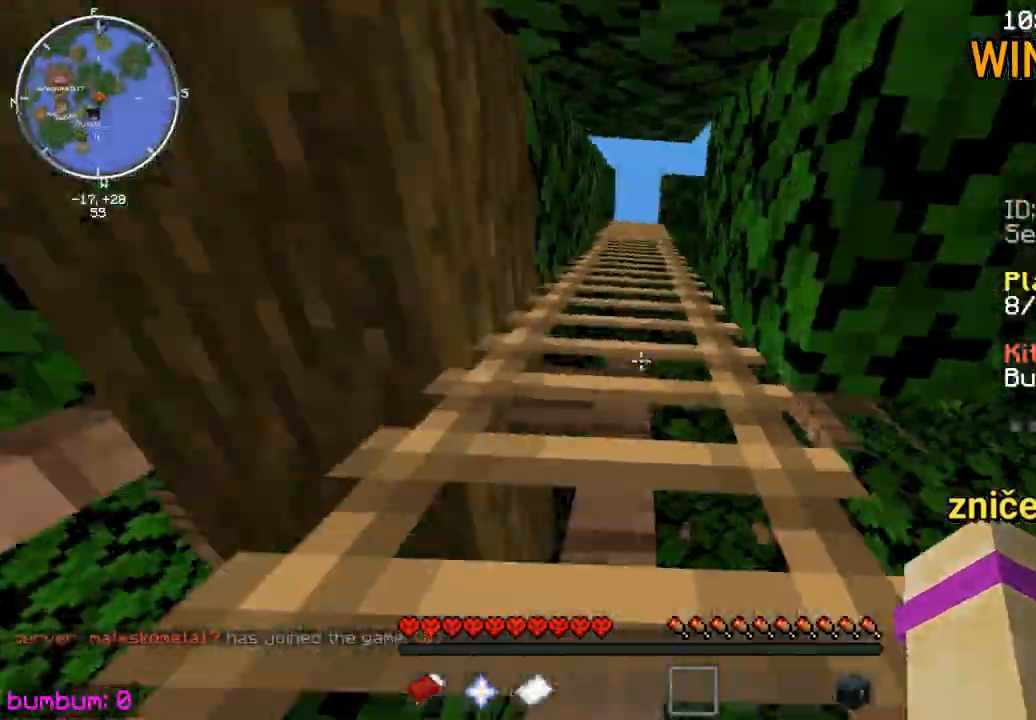
{"keys": ["left"], "mouse": [], "events": [[17, "mouse_right", "down"], [50, "mouse_right", "up"], [67, "mouse_right", "down"], [83, "mouse_right", "up"], [167, "mouse_right", "down"], [183, "mouse_left", "down"], [200, "mouse_left", "up"], [200, "mouse_right", "up"], [283, "mouse_right", "down"], [300, "mouse_right", "up"], [317, "mouse_right", "down"], [333, "mouse_right", "up"], [483, "left", "down"], [500, "up", "up"]]}